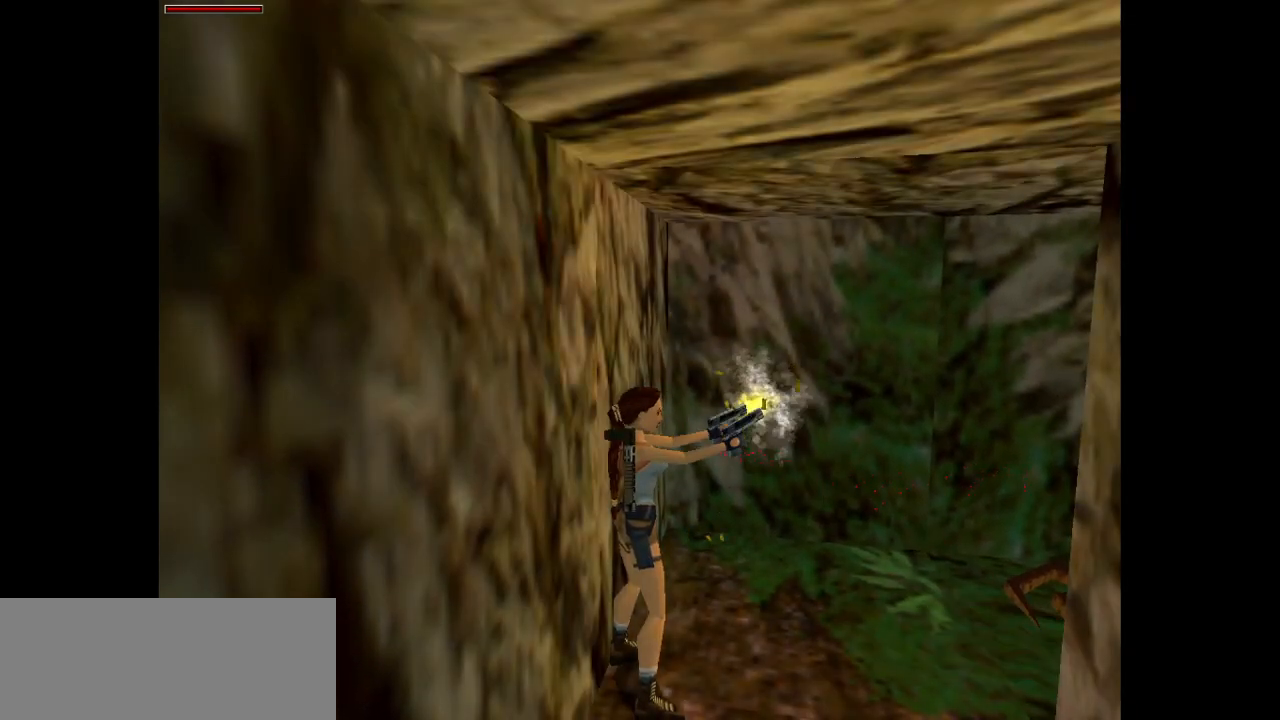
Gameplay with keyboard; each line is a JSON object with the keys held at the frame after it. "events" lists presses ("down") and releases ("up") of "action", "dash", "down", "duck", "flare", "guns", "inv", "jump", "left", "lmed", "look", "lstep", "pause", "right", "roll", "roll2", "rstep", "up" and "walk" between this image and that frame as [ms after this image, input, new state], when the widget could be followed in between. No other keys are recorded. Mouse input is not recorded. Key names are as the overlay labels them; some are game actions (e.g. jump) rather than physical keys.
{"keys": ["action"], "events": []}
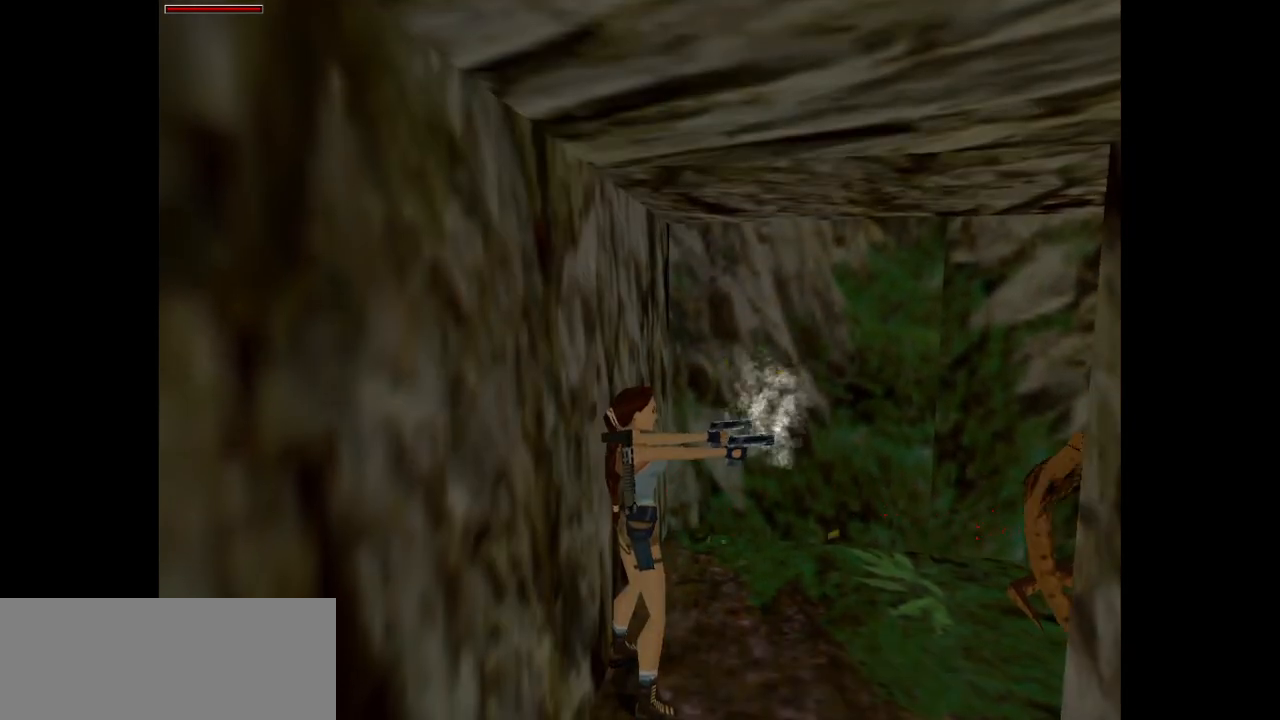
{"keys": [], "events": [[250, "action", "up"], [317, "guns", "down"], [483, "guns", "up"]]}
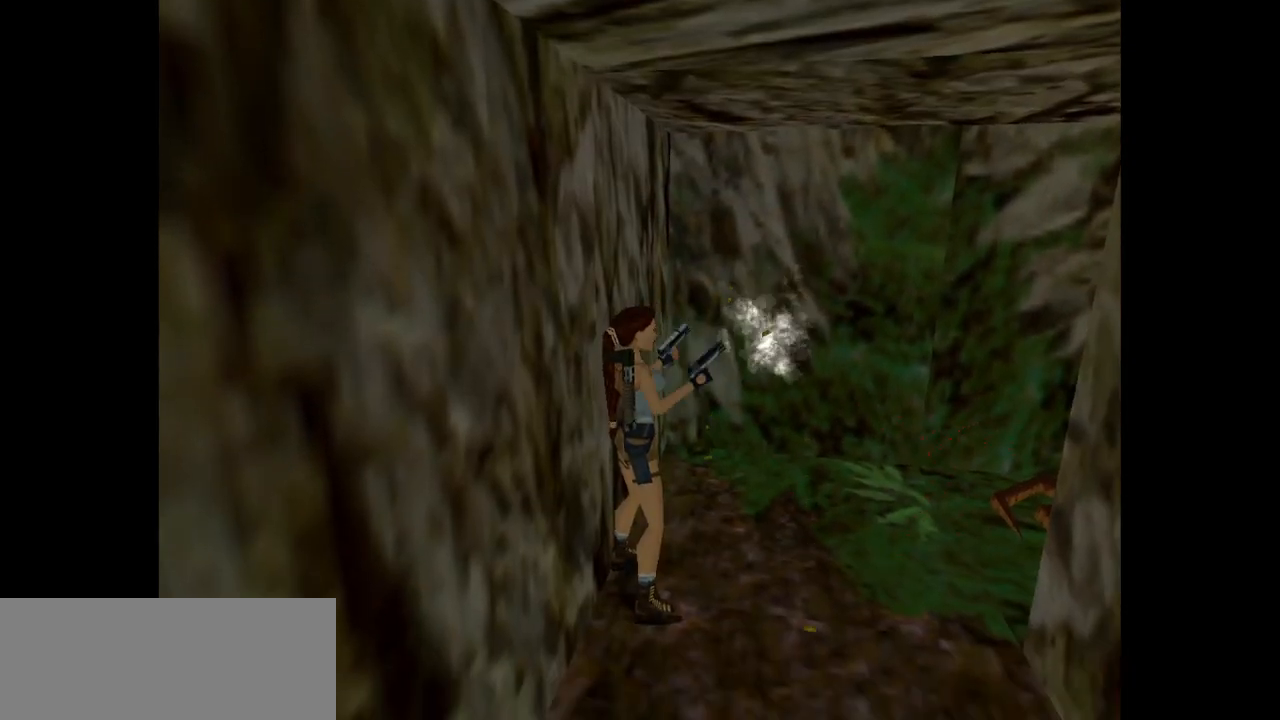
{"keys": ["right", "up"], "events": [[50, "up", "down"], [200, "right", "down"]]}
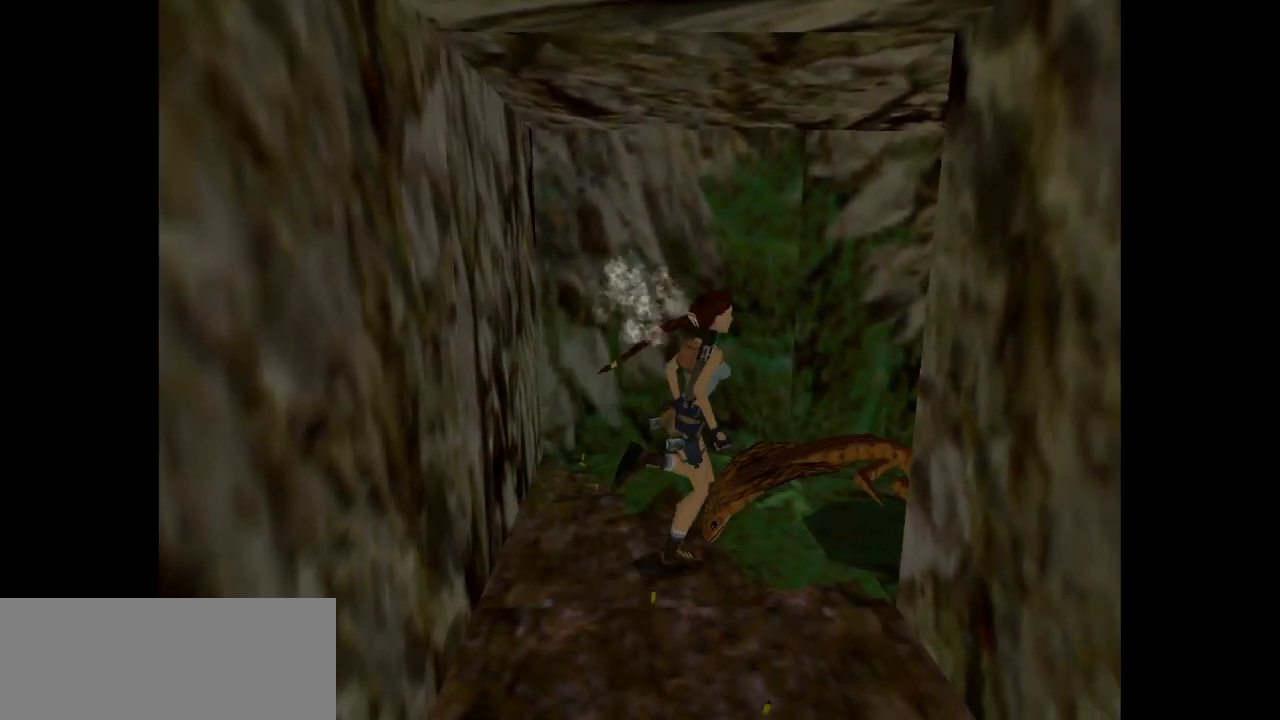
{"keys": ["jump", "right", "up"], "events": [[67, "right", "up"], [100, "jump", "down"], [200, "right", "down"]]}
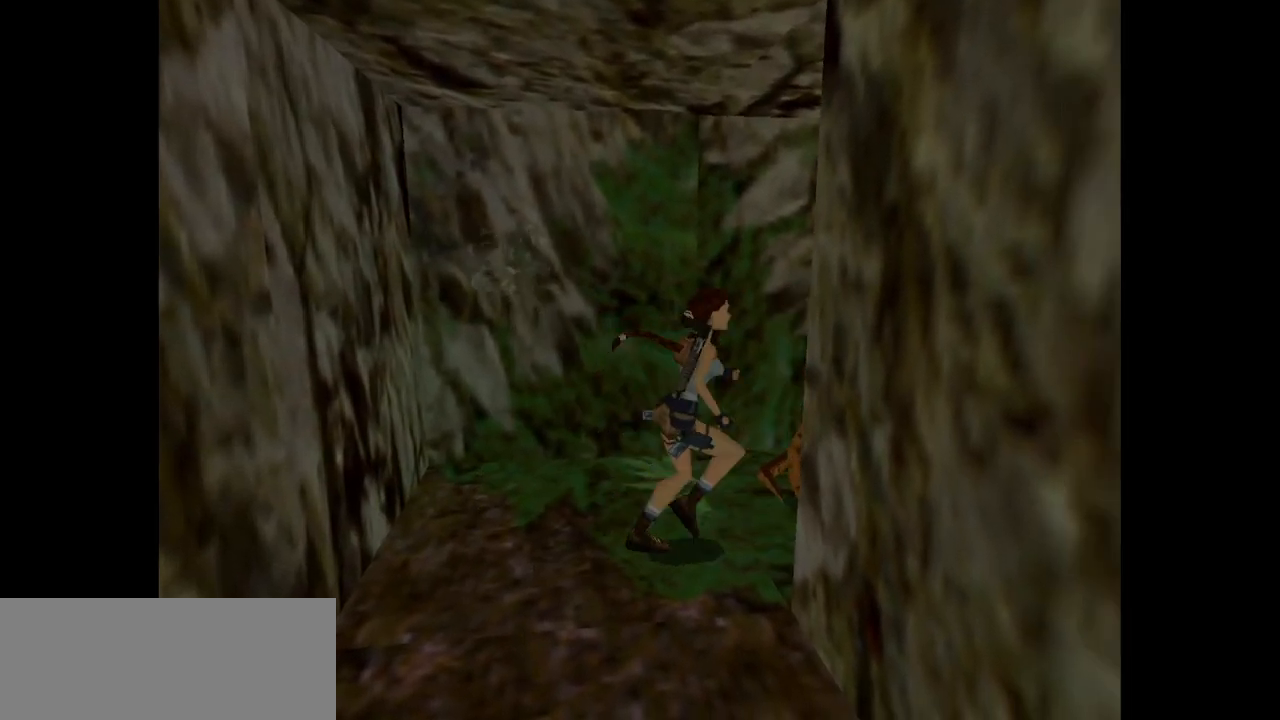
{"keys": ["up"], "events": [[83, "right", "up"], [117, "jump", "up"]]}
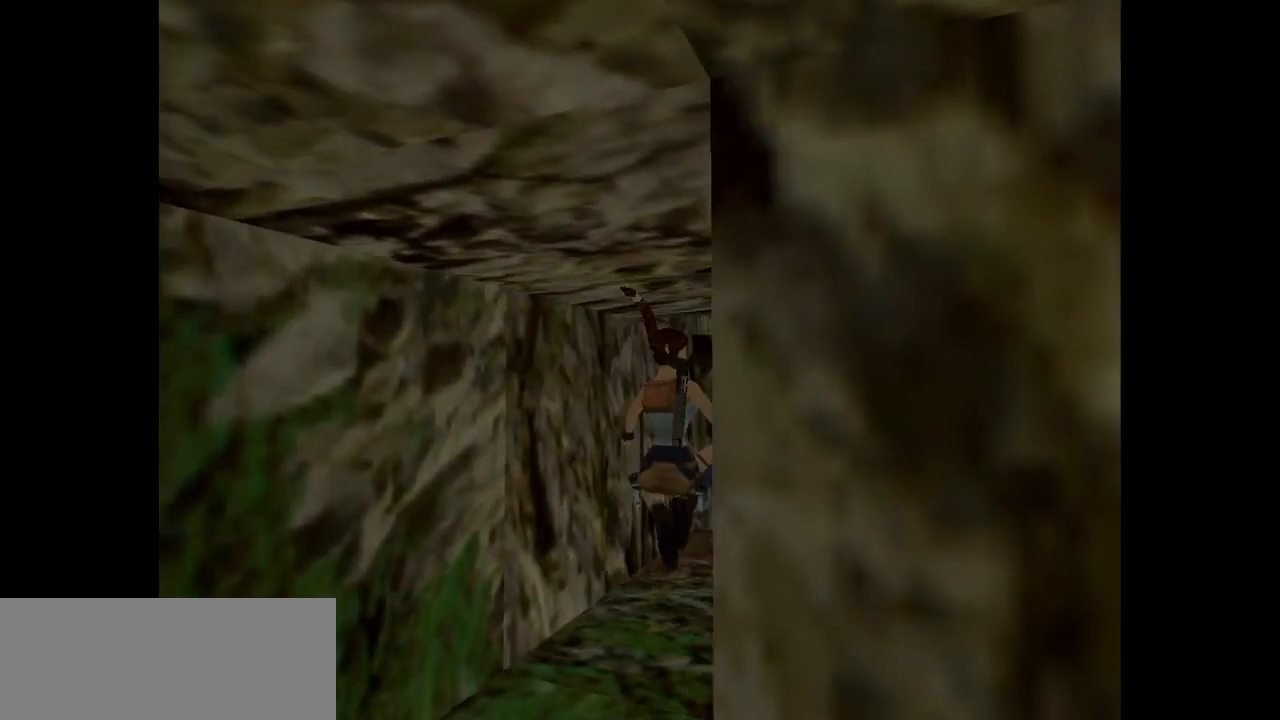
{"keys": ["up"], "events": [[183, "right", "down"], [317, "right", "up"]]}
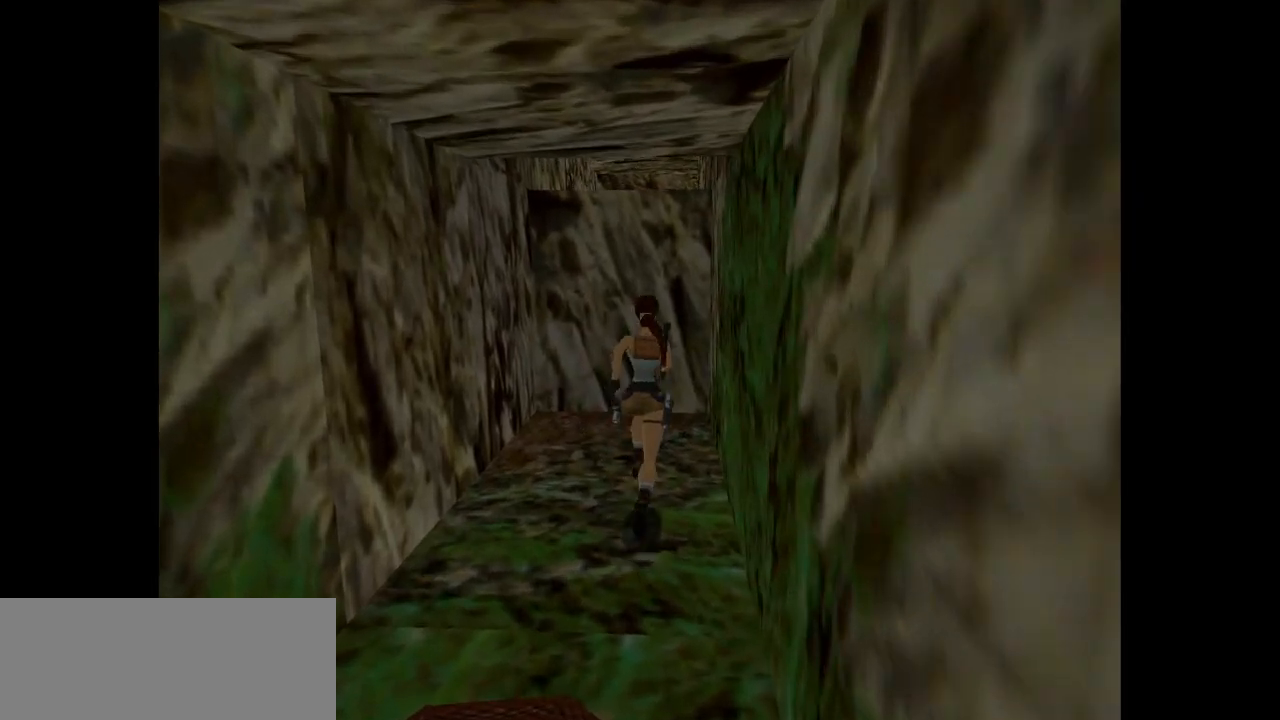
{"keys": ["action", "up"], "events": [[200, "jump", "down"], [467, "action", "down"], [500, "jump", "up"]]}
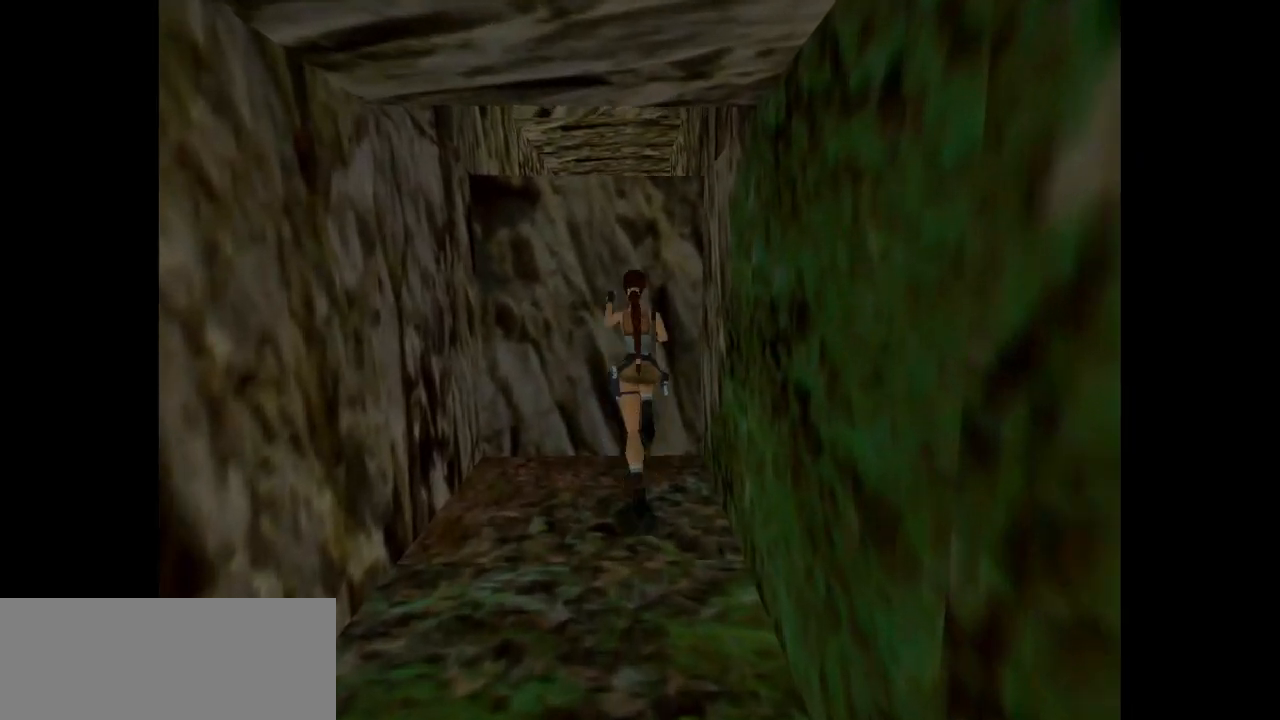
{"keys": ["action"], "events": [[100, "up", "up"]]}
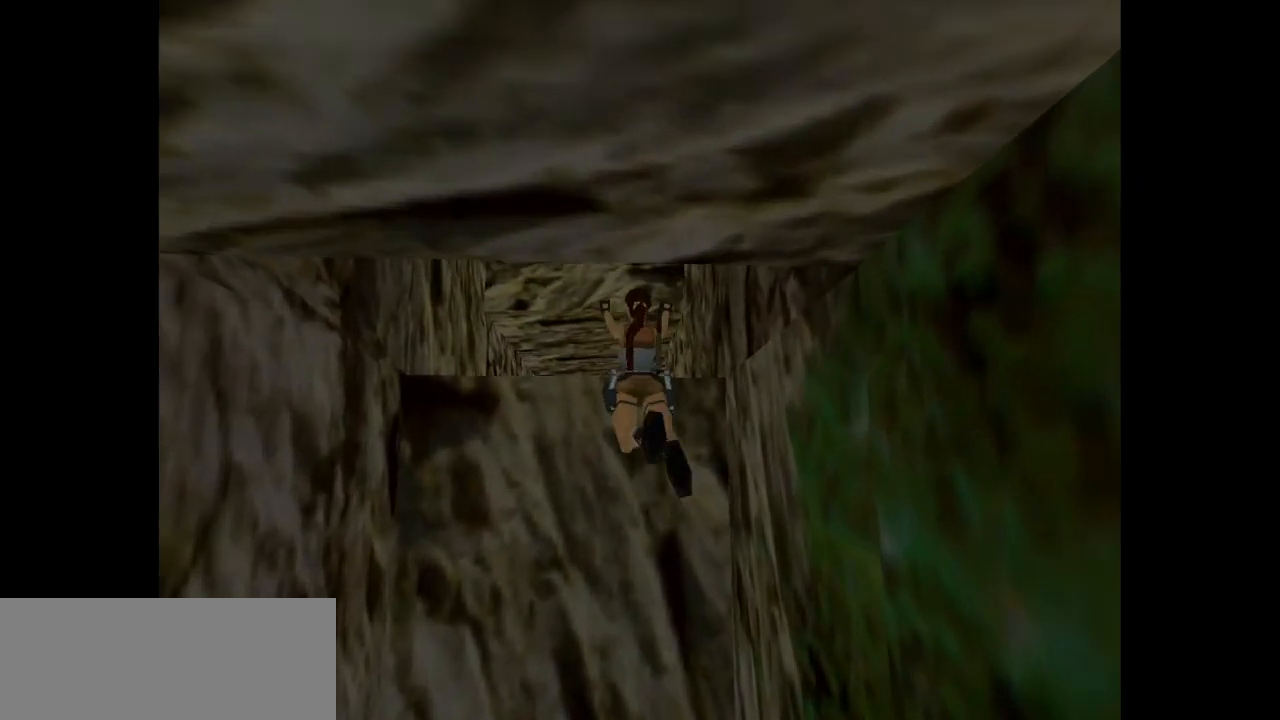
{"keys": [], "events": [[417, "action", "up"]]}
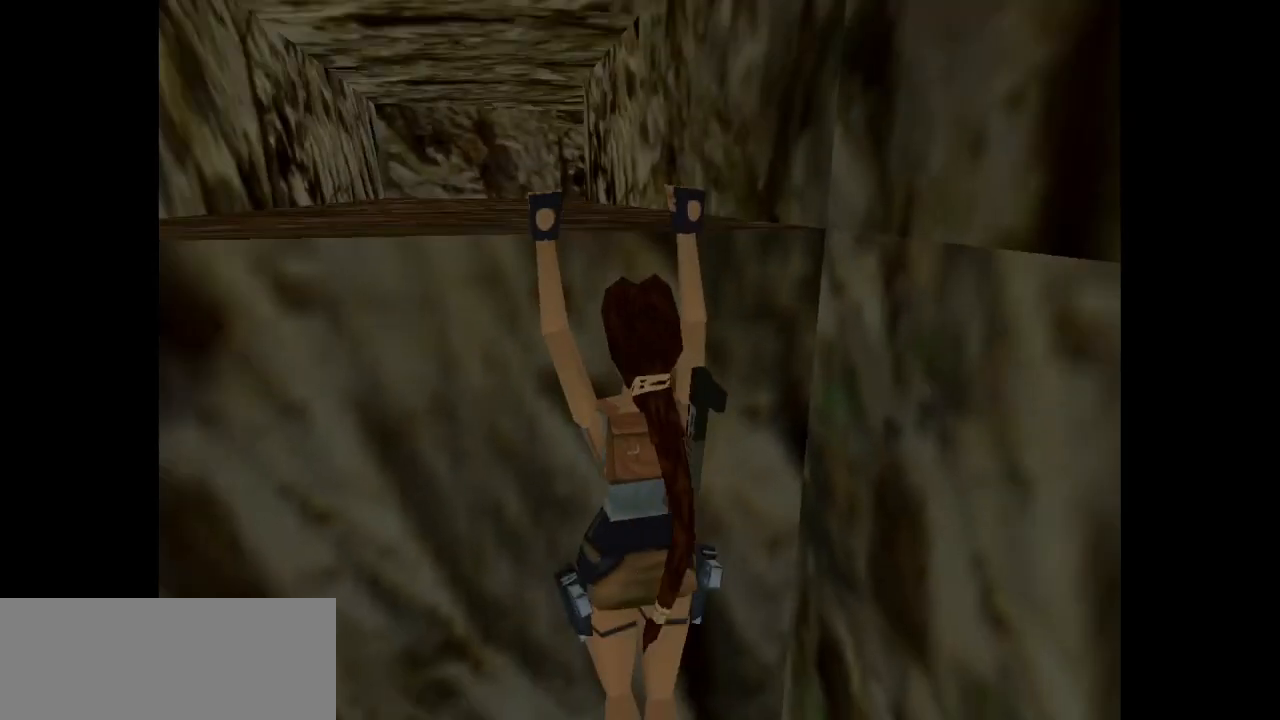
{"keys": ["action", "up"], "events": [[17, "action", "down"], [17, "up", "down"]]}
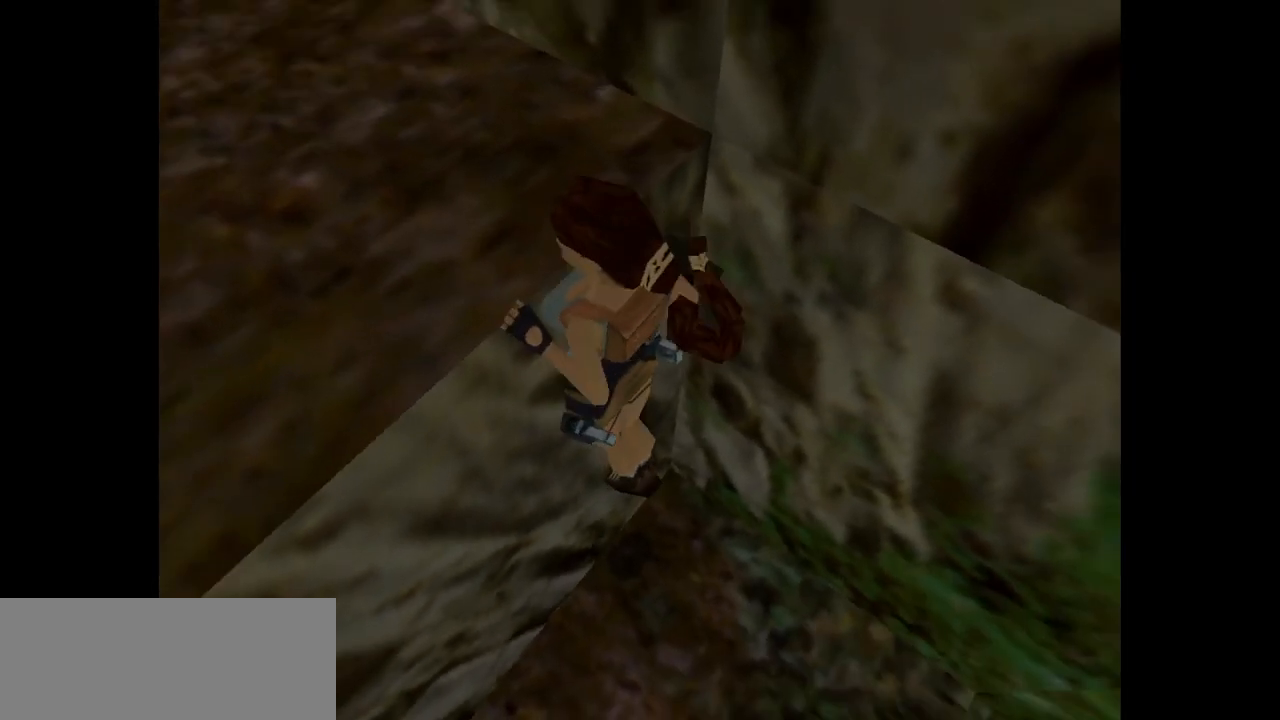
{"keys": ["action", "up"], "events": []}
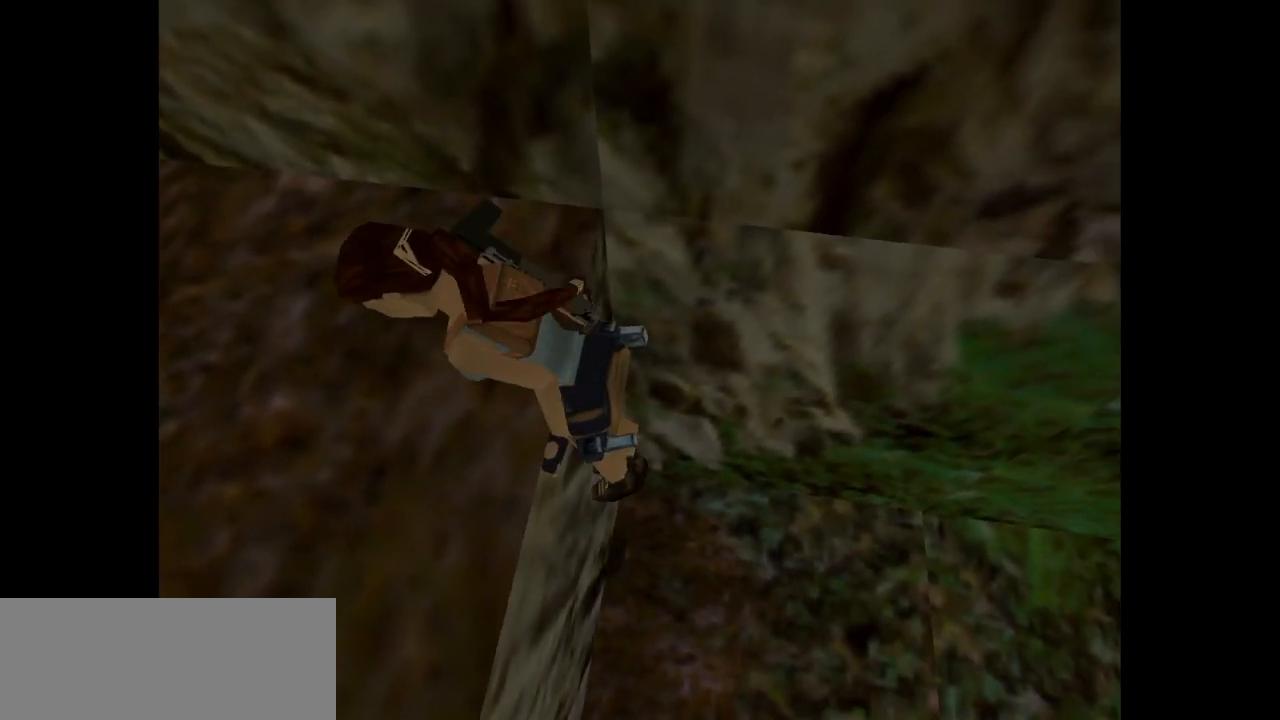
{"keys": ["action", "up"], "events": []}
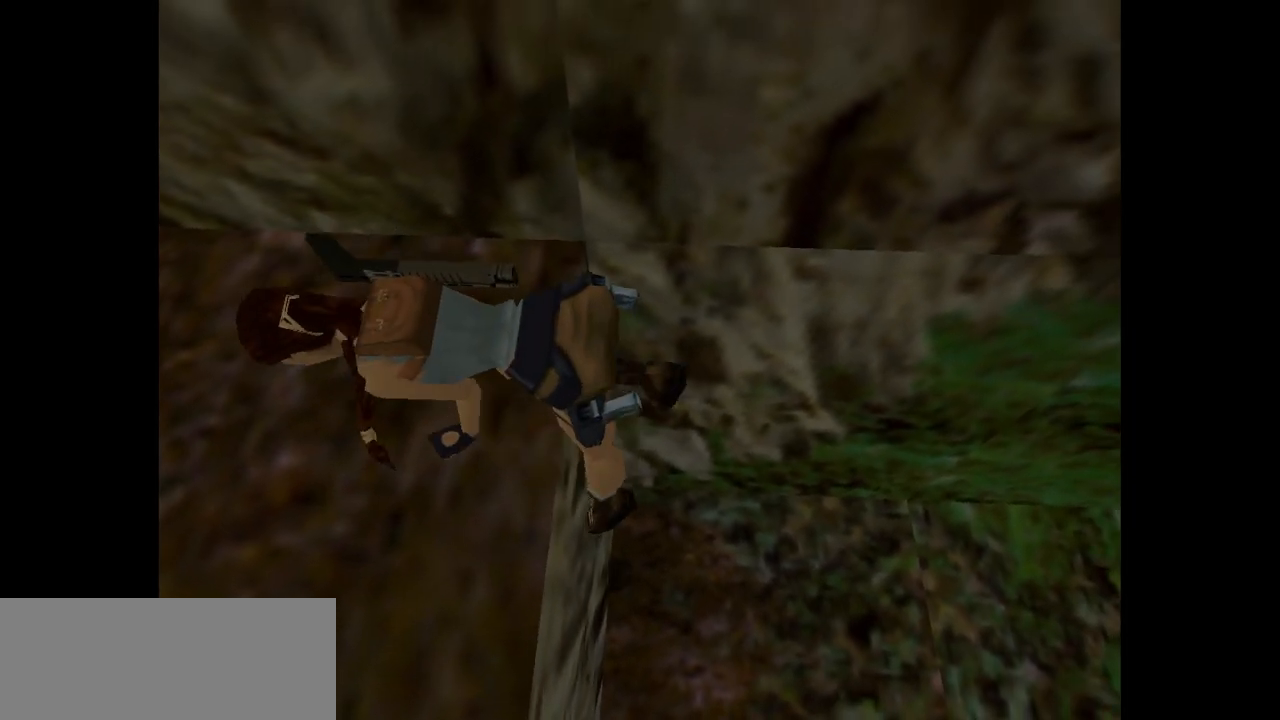
{"keys": ["action", "up"], "events": []}
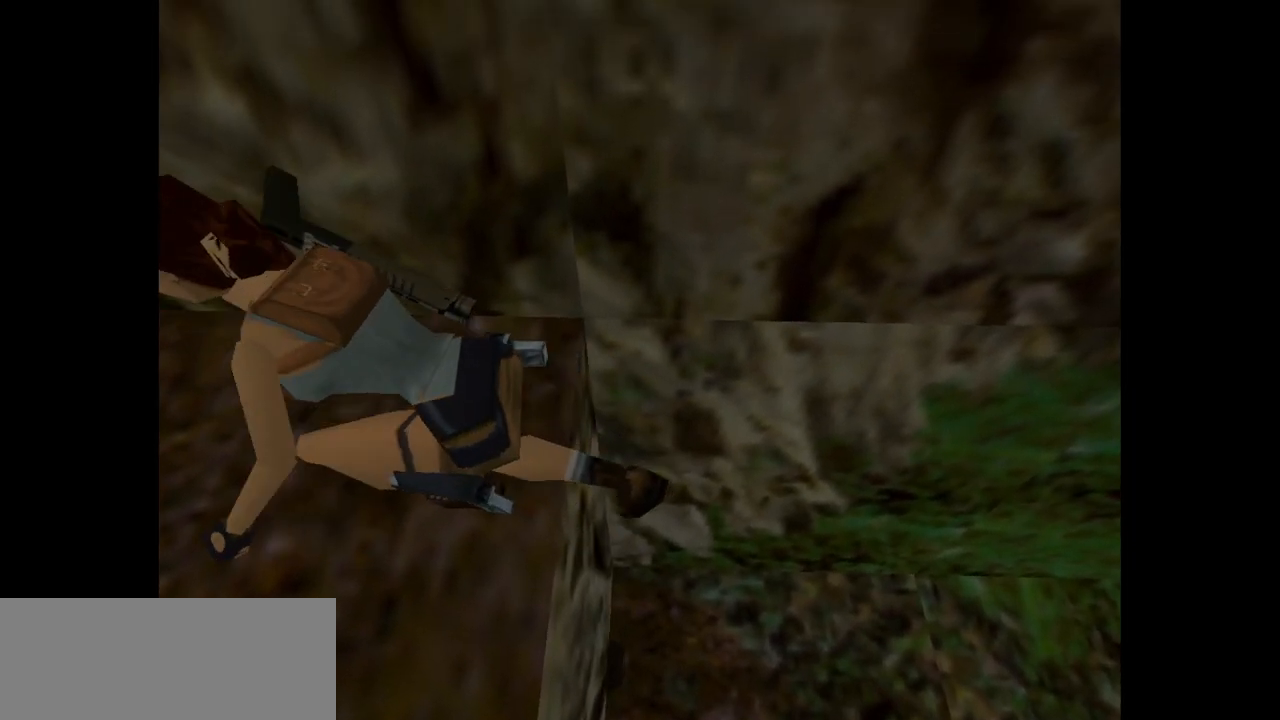
{"keys": ["up"], "events": [[333, "action", "up"]]}
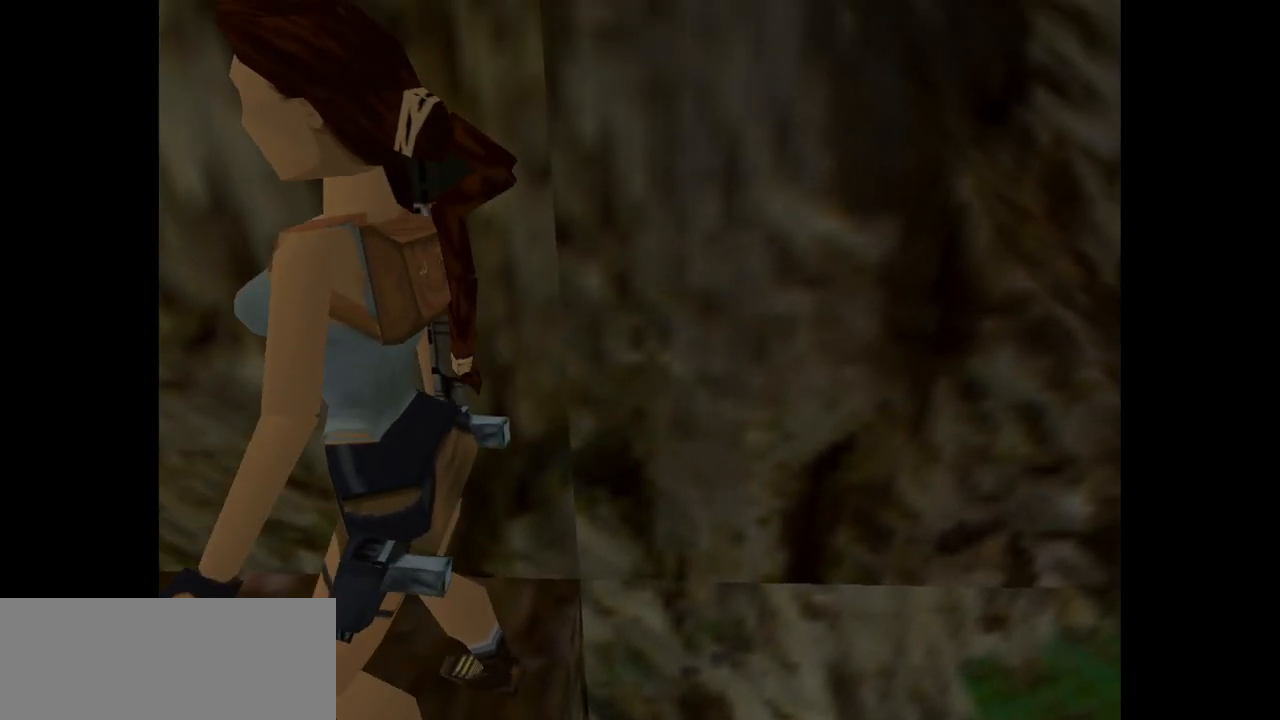
{"keys": ["right", "up"], "events": [[483, "right", "down"]]}
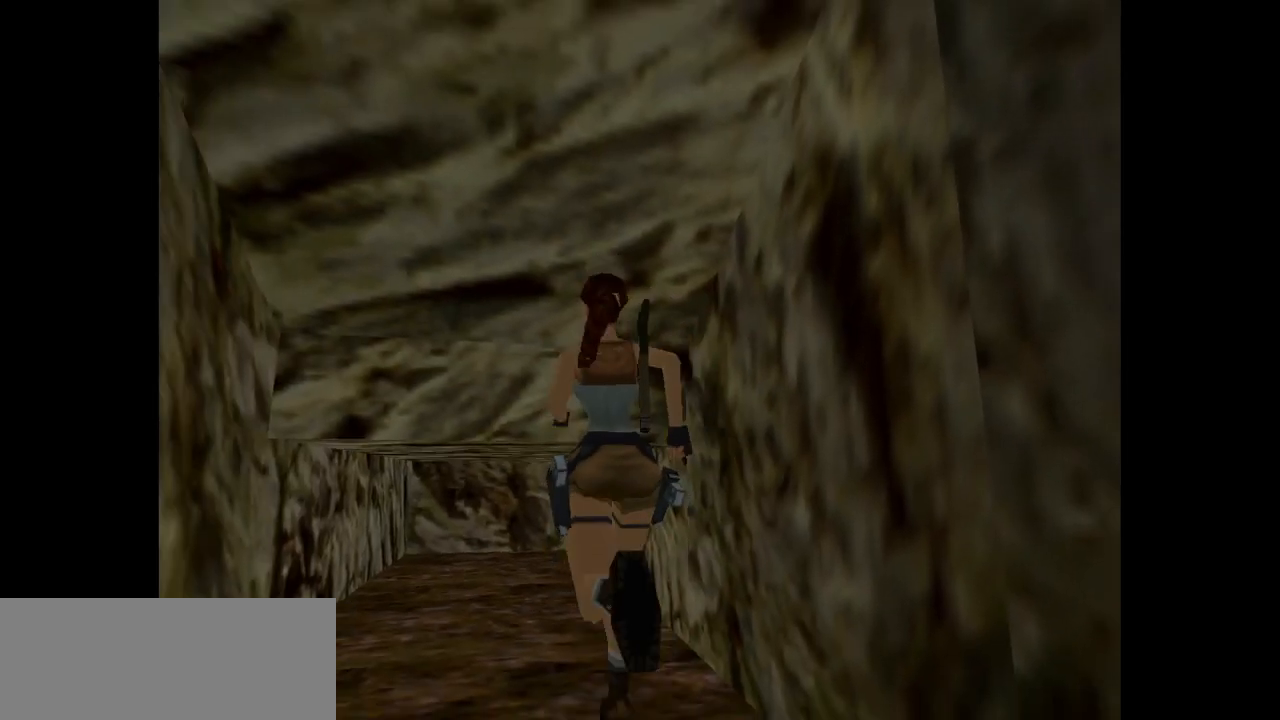
{"keys": ["duck", "up"], "events": [[150, "right", "up"], [217, "up", "up"], [350, "duck", "down"], [500, "up", "down"]]}
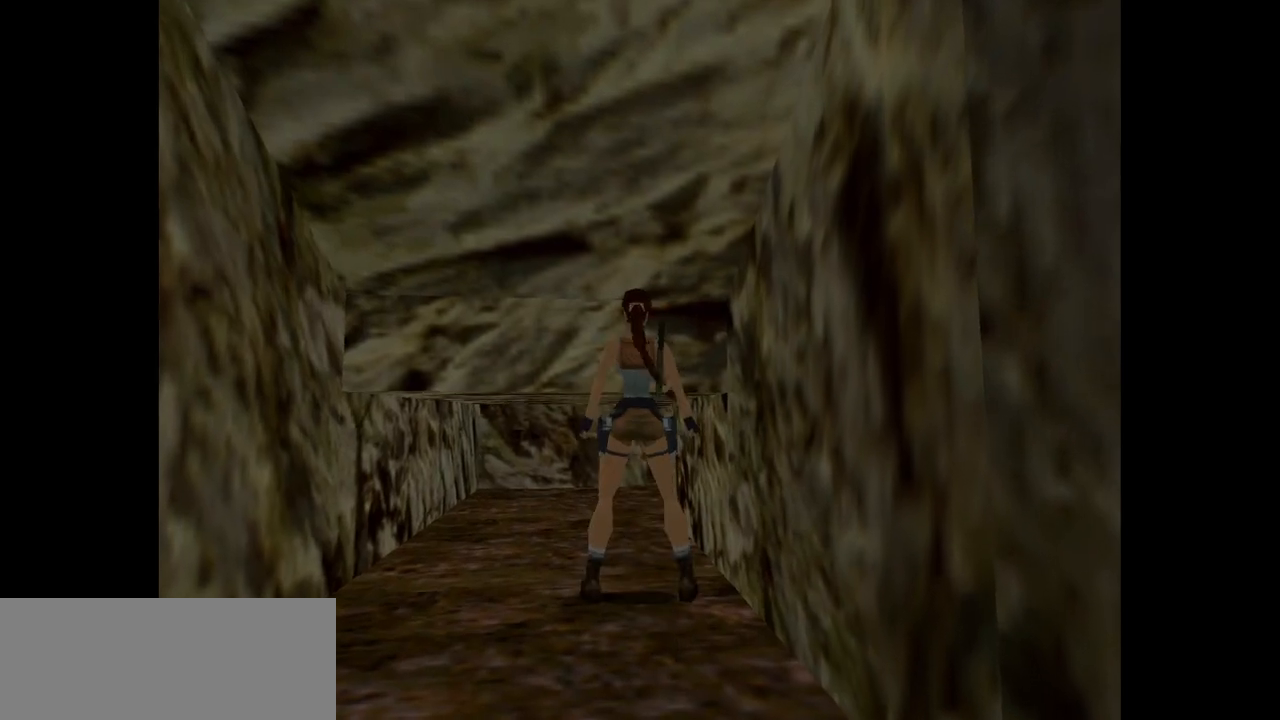
{"keys": ["duck", "up"], "events": []}
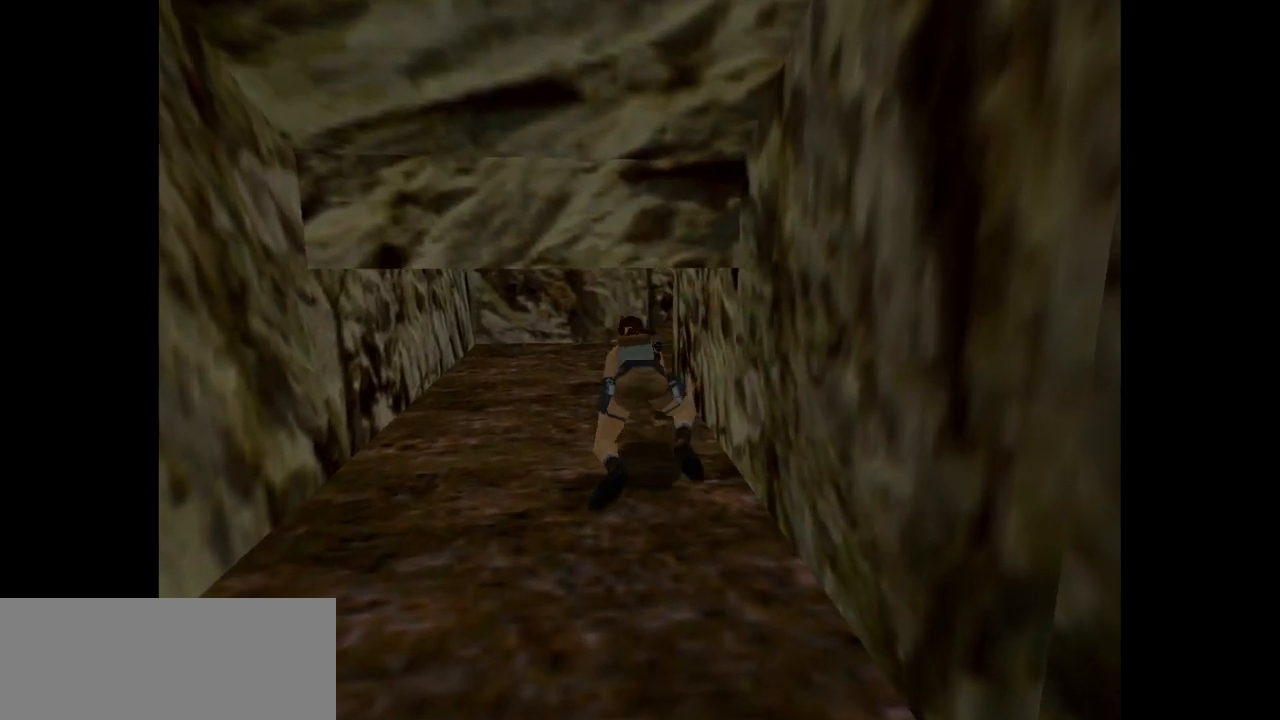
{"keys": ["duck", "up"], "events": [[133, "left", "down"], [383, "left", "up"]]}
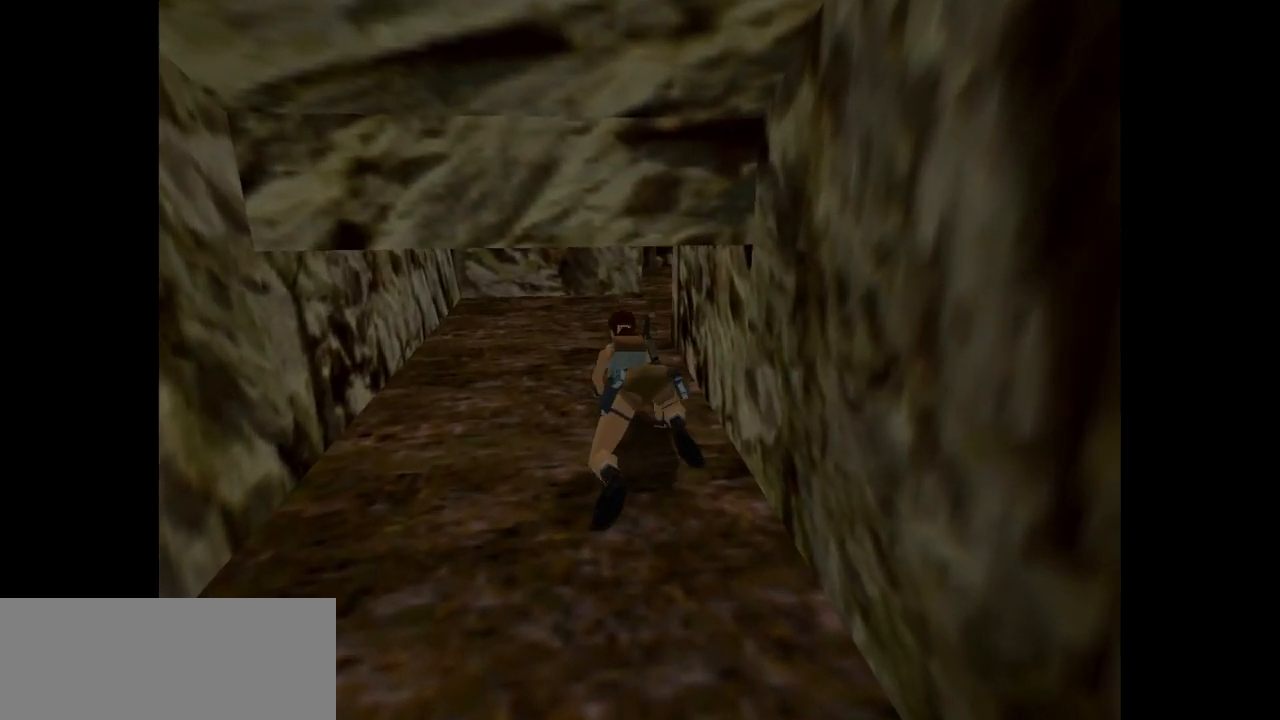
{"keys": ["duck", "up"], "events": []}
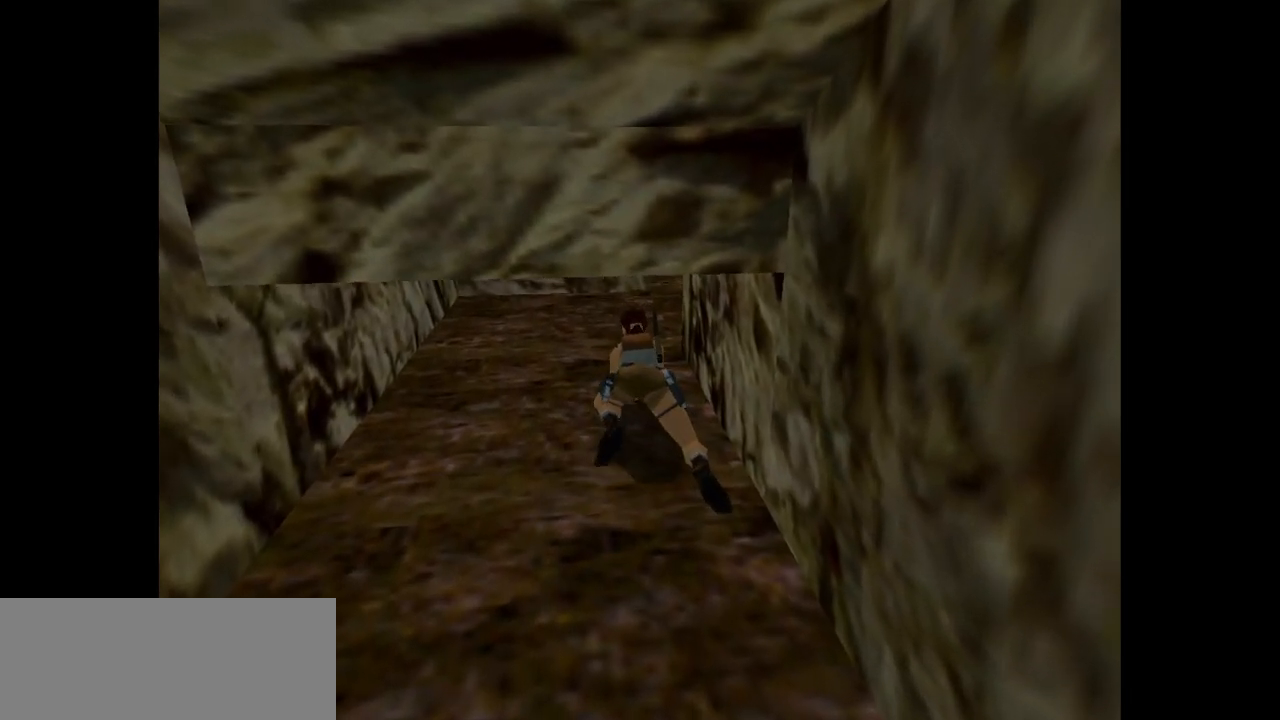
{"keys": ["duck", "up"], "events": []}
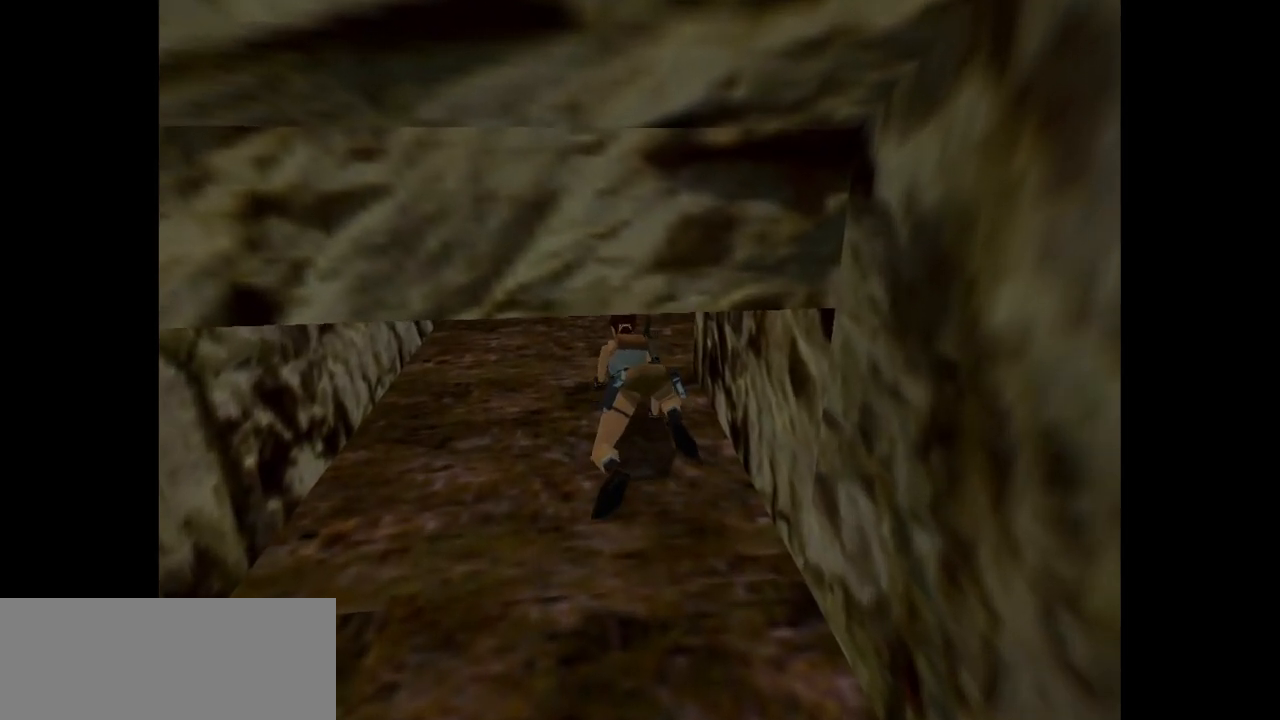
{"keys": ["duck", "up"], "events": [[133, "right", "down"], [300, "right", "up"]]}
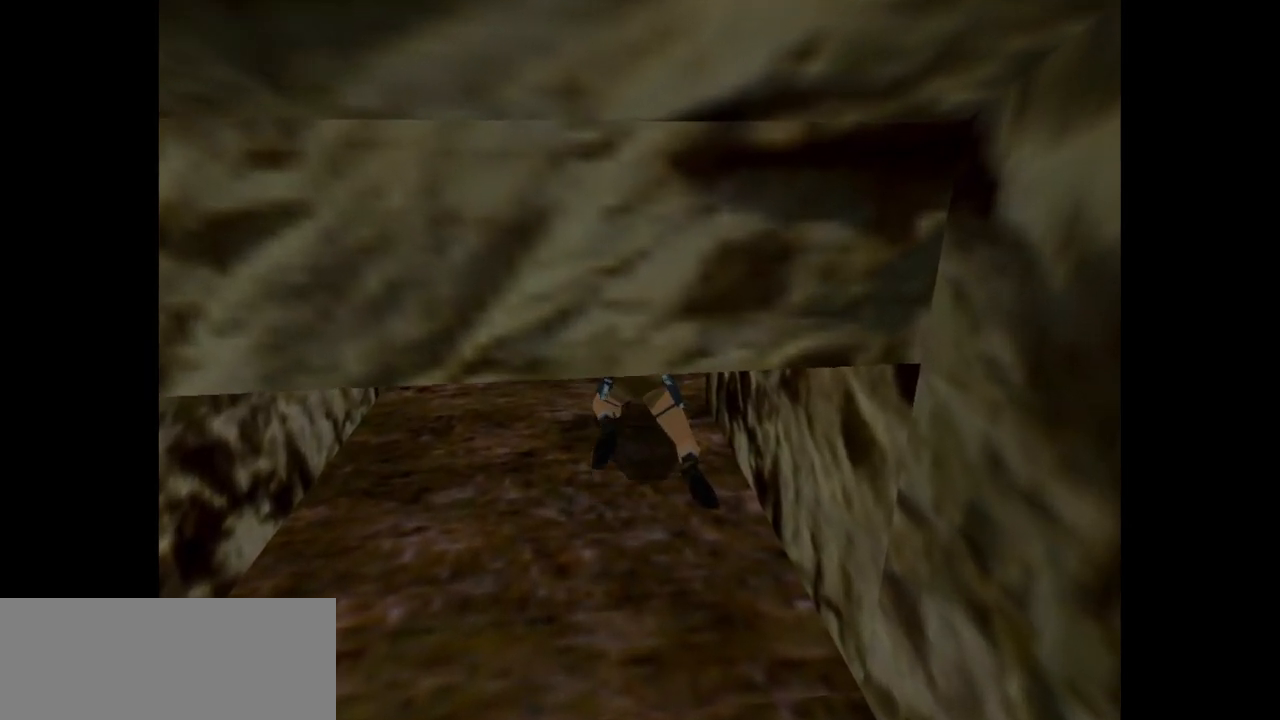
{"keys": ["duck", "right", "up"], "events": [[117, "right", "down"], [350, "right", "up"], [483, "right", "down"]]}
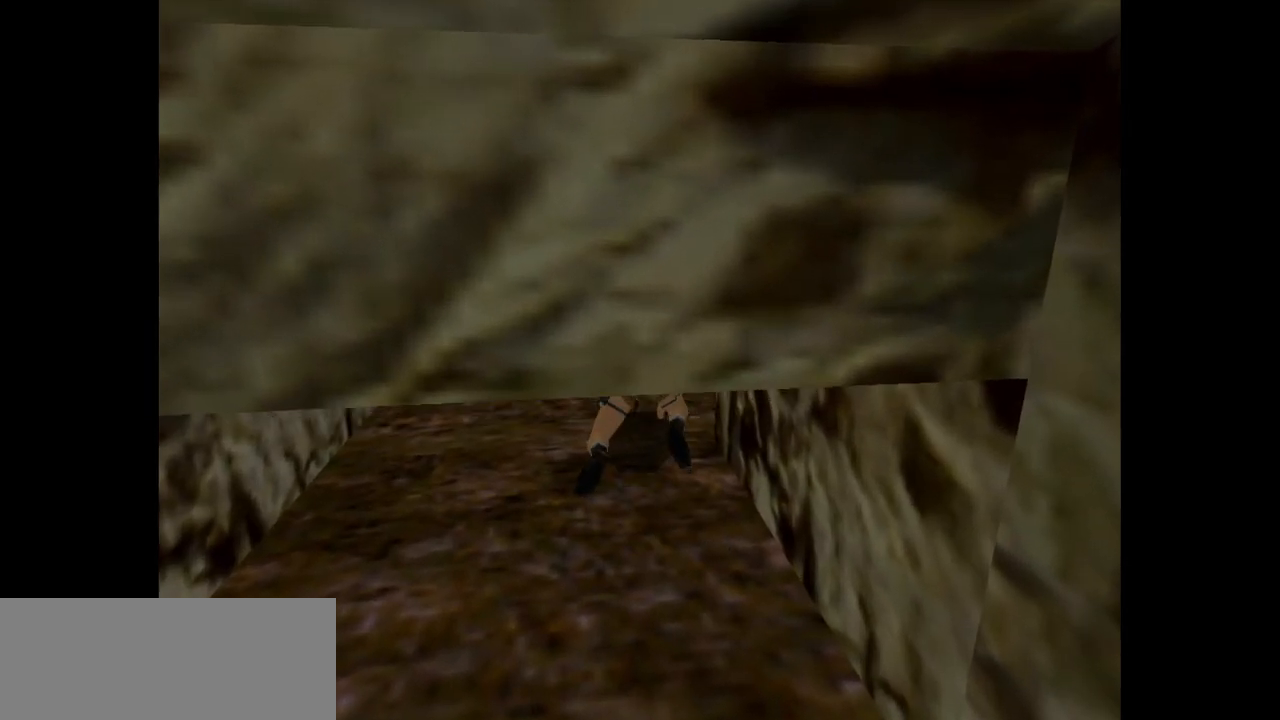
{"keys": ["duck", "up"], "events": [[267, "right", "up"]]}
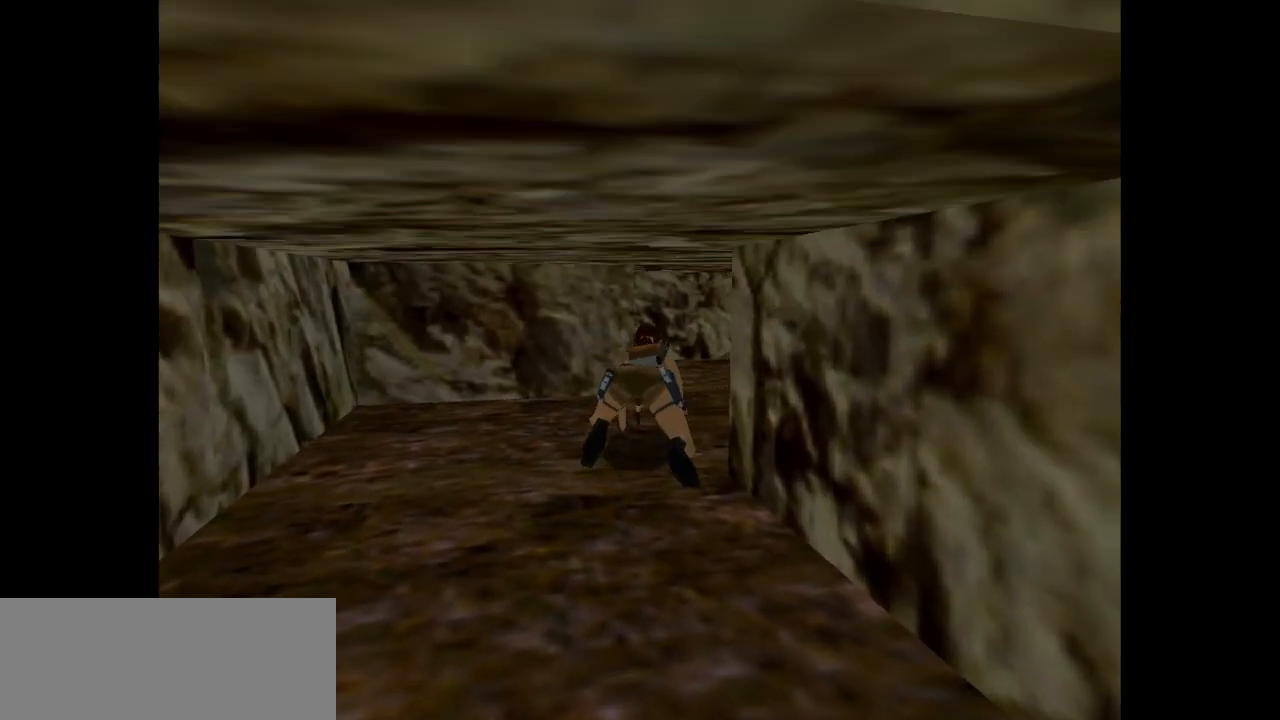
{"keys": ["duck", "up"], "events": [[133, "right", "down"], [333, "right", "up"]]}
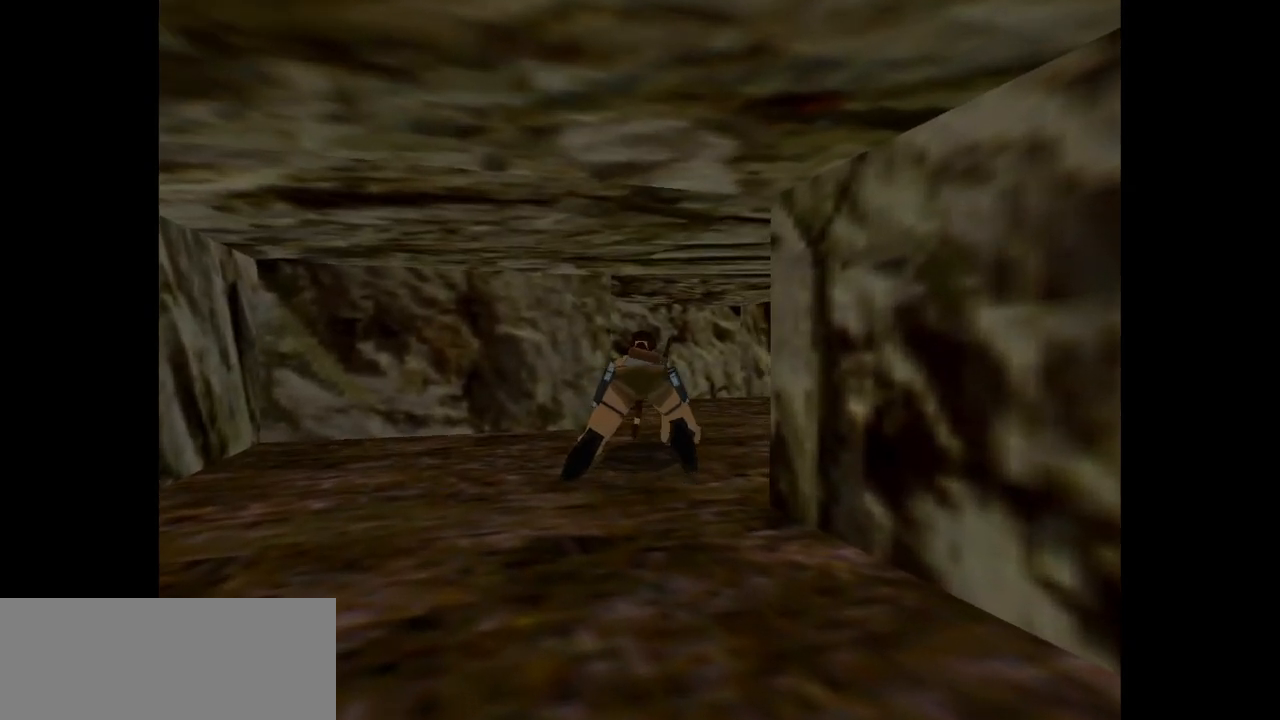
{"keys": ["duck", "right", "up"], "events": [[50, "right", "down"], [217, "right", "up"], [483, "right", "down"]]}
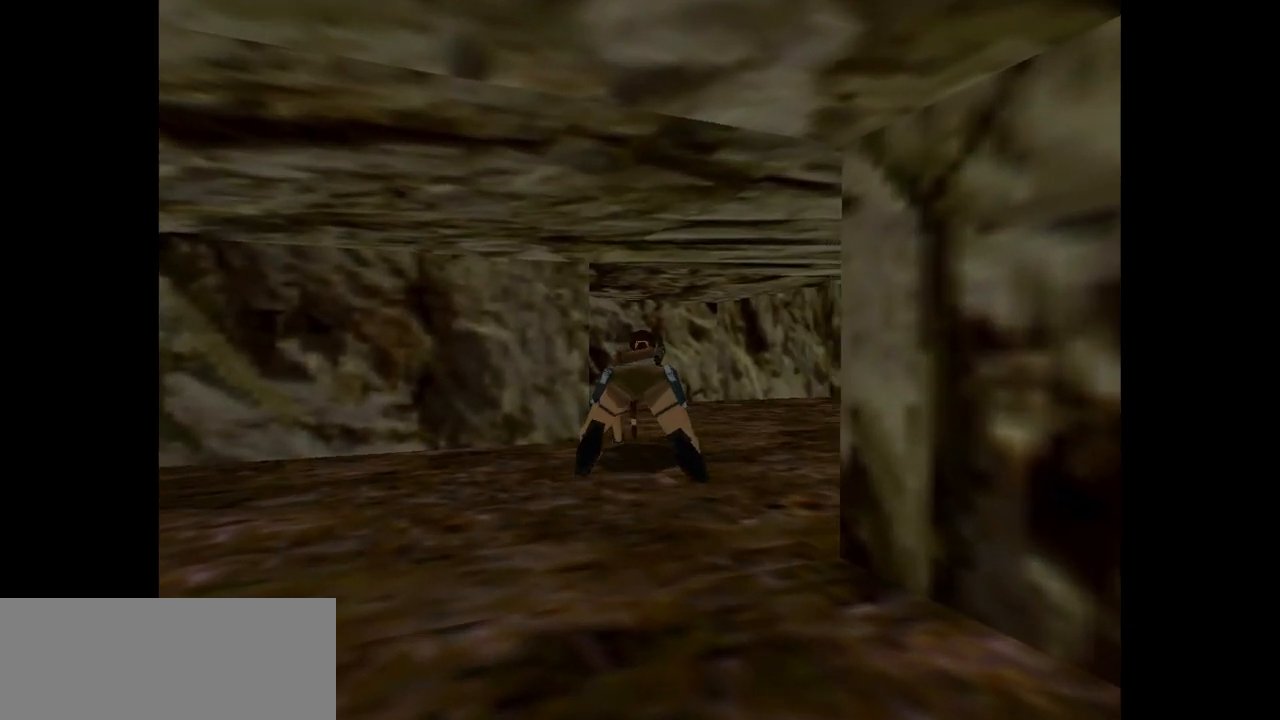
{"keys": ["duck", "right", "up"], "events": []}
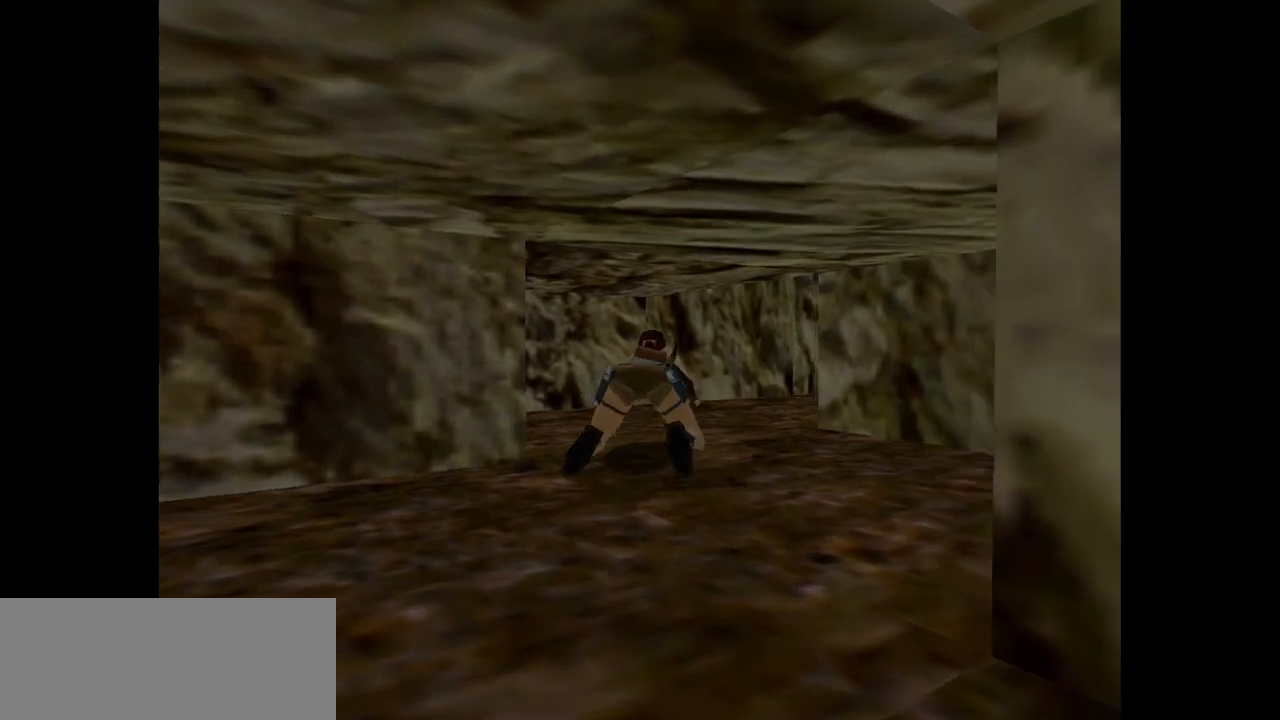
{"keys": ["duck", "right", "up"], "events": []}
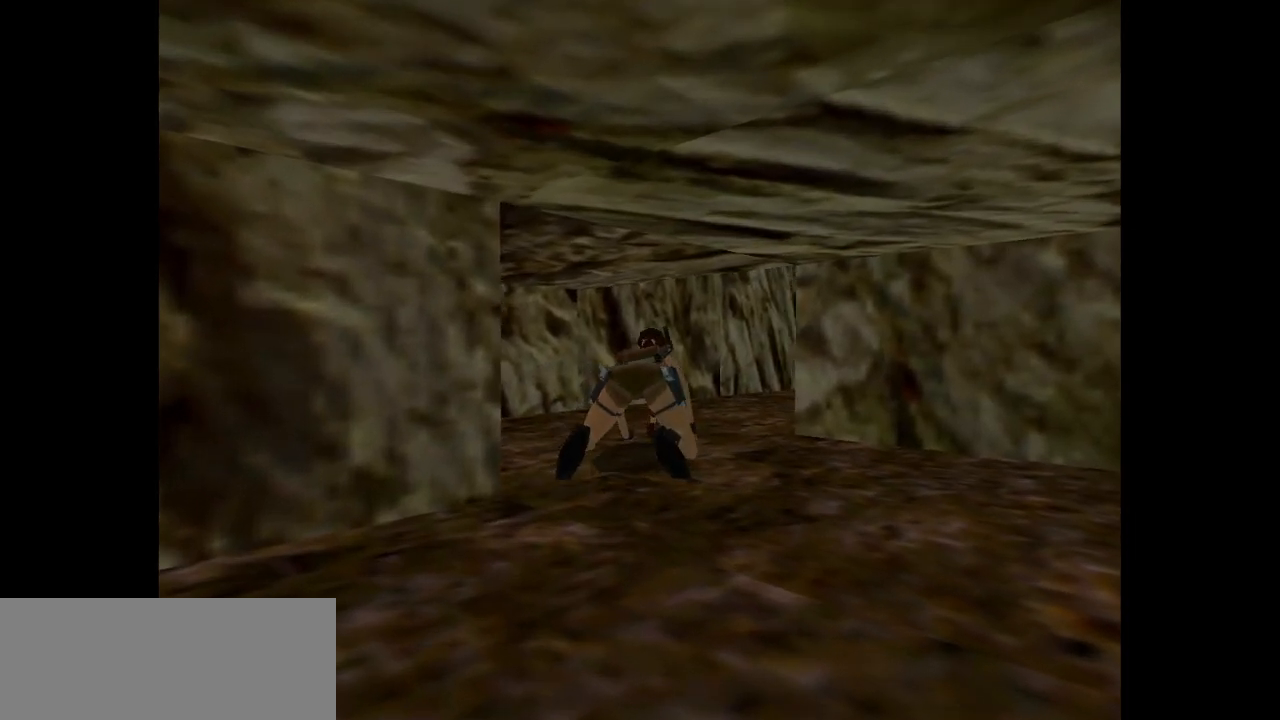
{"keys": ["duck", "right", "up"], "events": []}
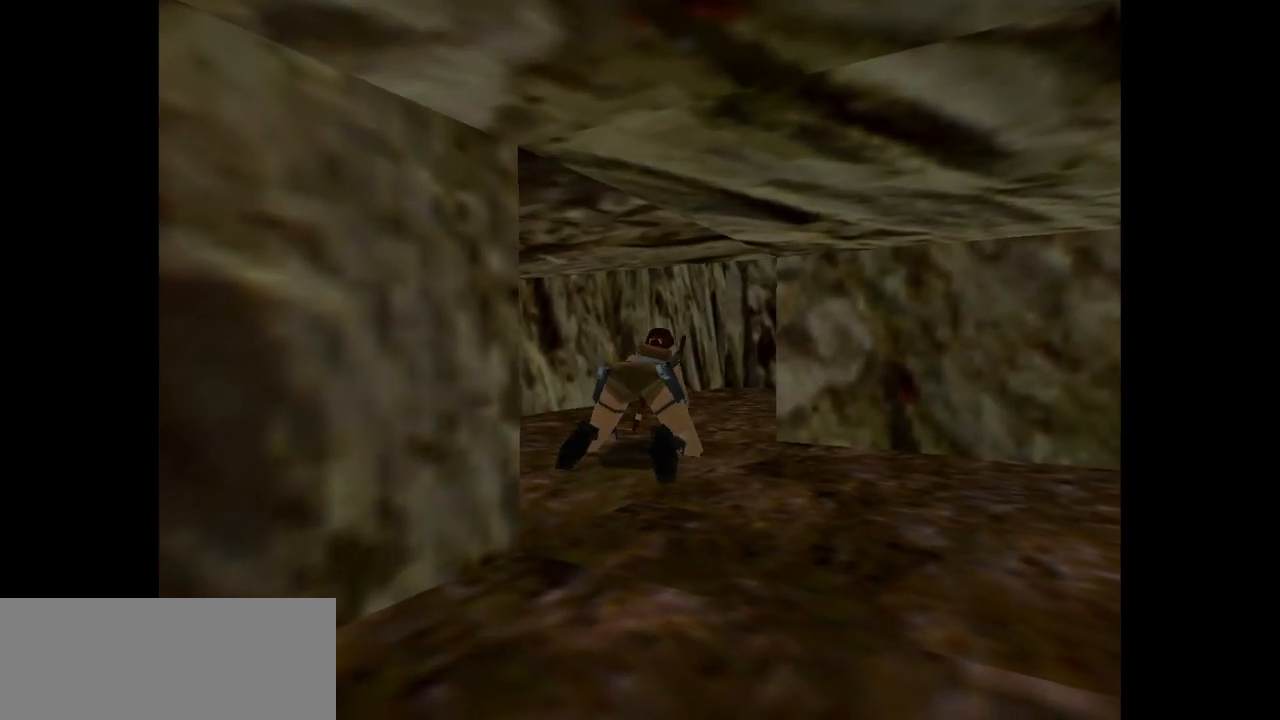
{"keys": ["duck", "right", "up"], "events": []}